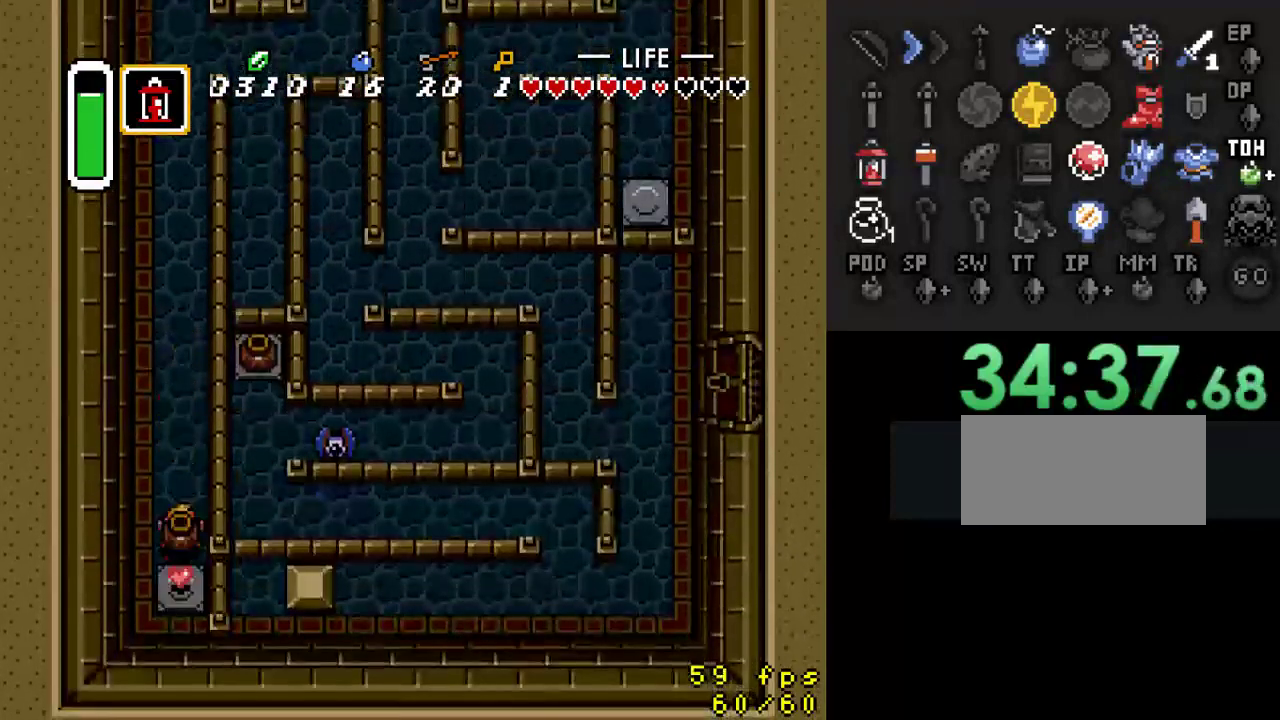
Gameplay with a controller (Nintendo layout); each line is a JSON object with the inputs held at the frame after it. "events" lists button and stick changes between this image and that frame as [ms after this image, input, new state], when the widget could be followed in between. Not read: L3 R3.
{"buttons": ["DPAD_UP"], "events": [[33, "DPAD_DOWN", "up"], [67, "A", "up"], [100, "DPAD_DOWN", "down"], [367, "DPAD_RIGHT", "down"], [400, "DPAD_DOWN", "up"], [400, "DPAD_RIGHT", "up"], [433, "DPAD_UP", "down"]]}
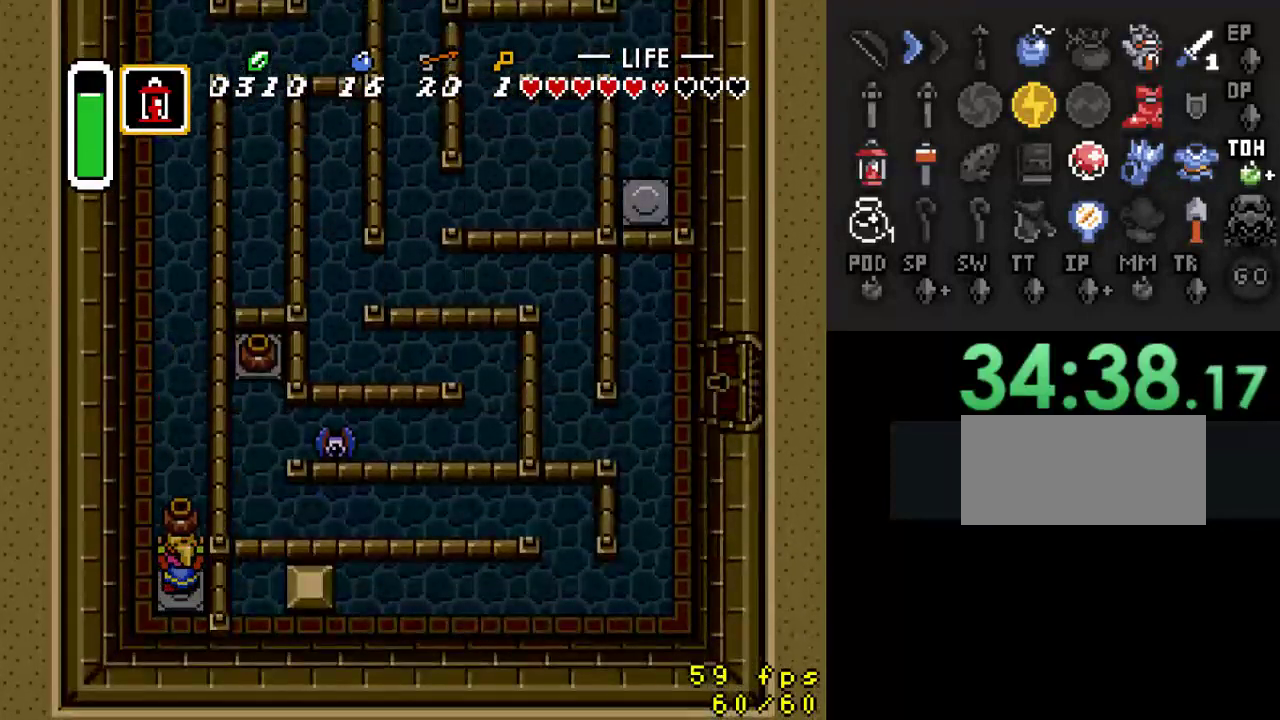
{"buttons": ["DPAD_UP"], "events": [[267, "DPAD_RIGHT", "down"], [300, "DPAD_UP", "up"], [367, "A", "down"], [433, "DPAD_UP", "down"], [467, "DPAD_RIGHT", "up"], [500, "A", "up"]]}
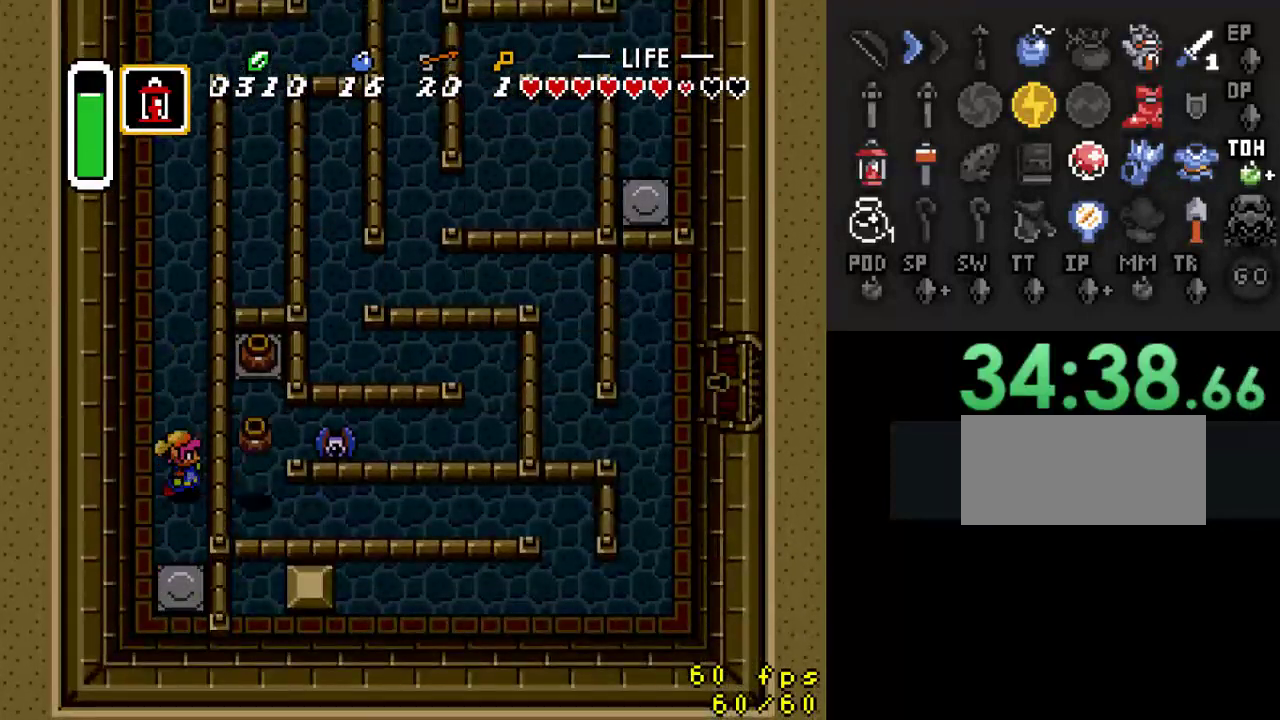
{"buttons": ["A"], "events": [[167, "A", "down"], [200, "DPAD_UP", "up"]]}
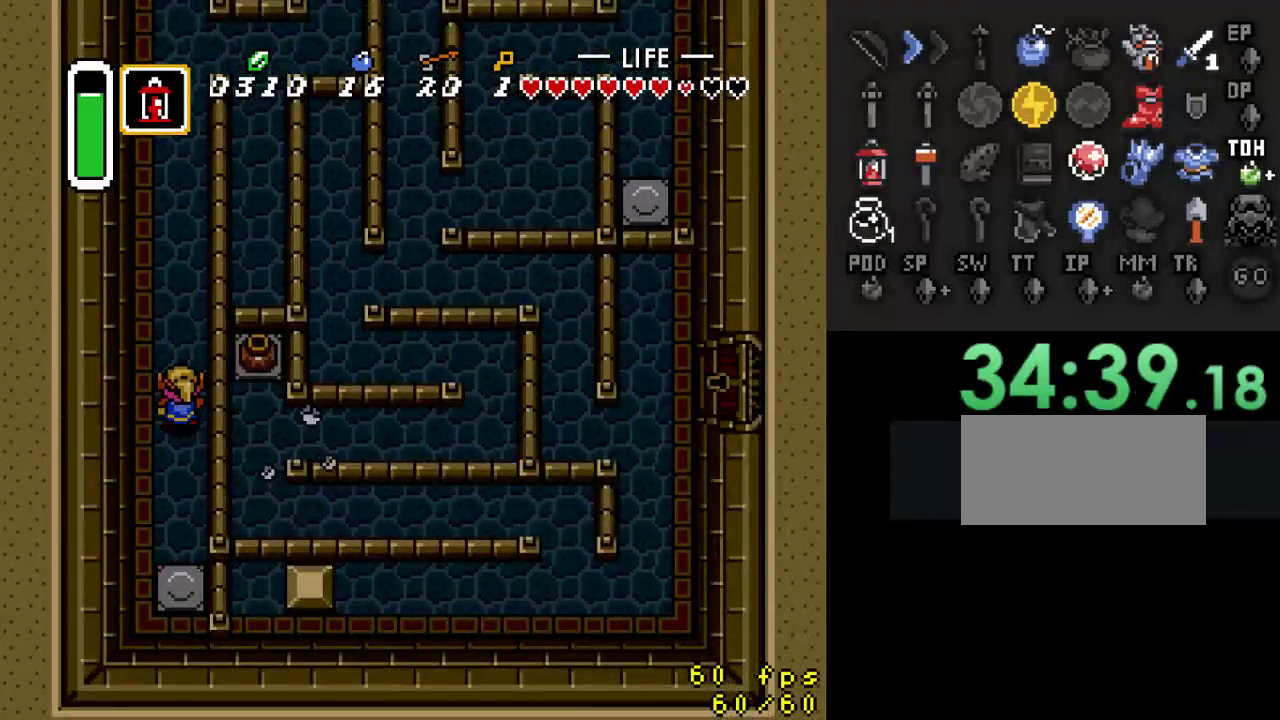
{"buttons": [], "events": [[367, "A", "up"]]}
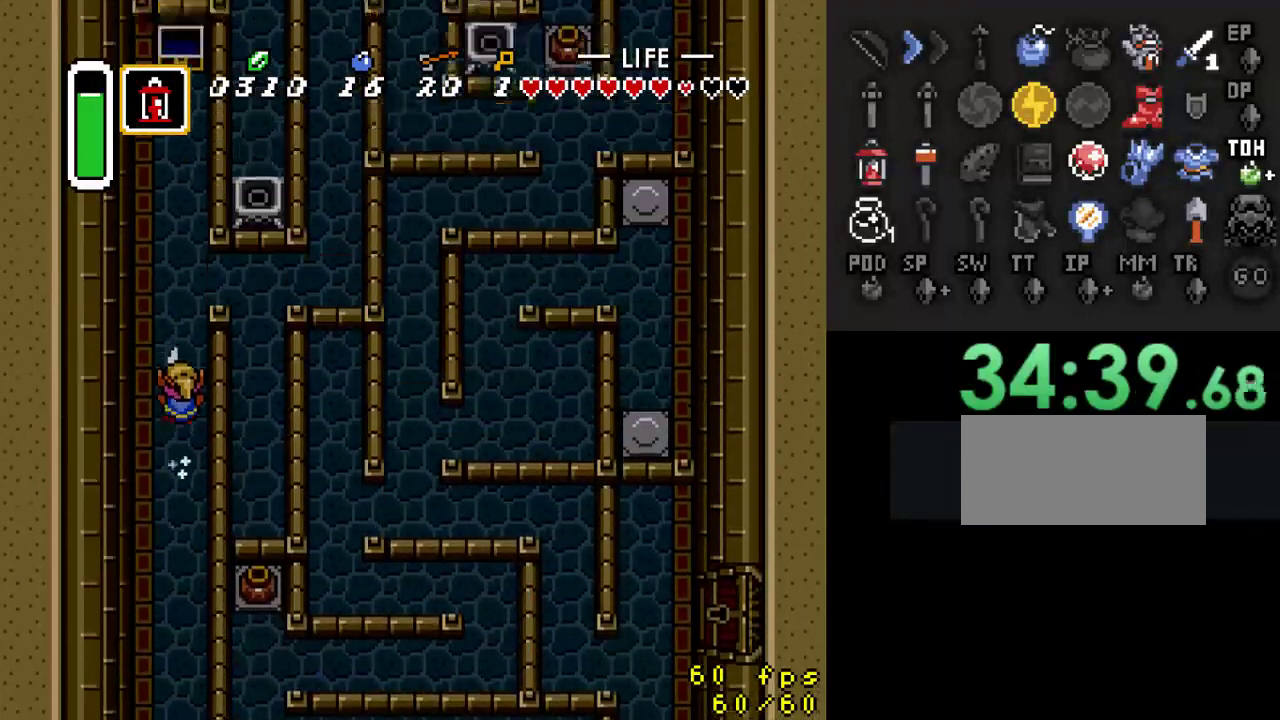
{"buttons": ["DPAD_RIGHT"], "events": [[167, "DPAD_RIGHT", "down"]]}
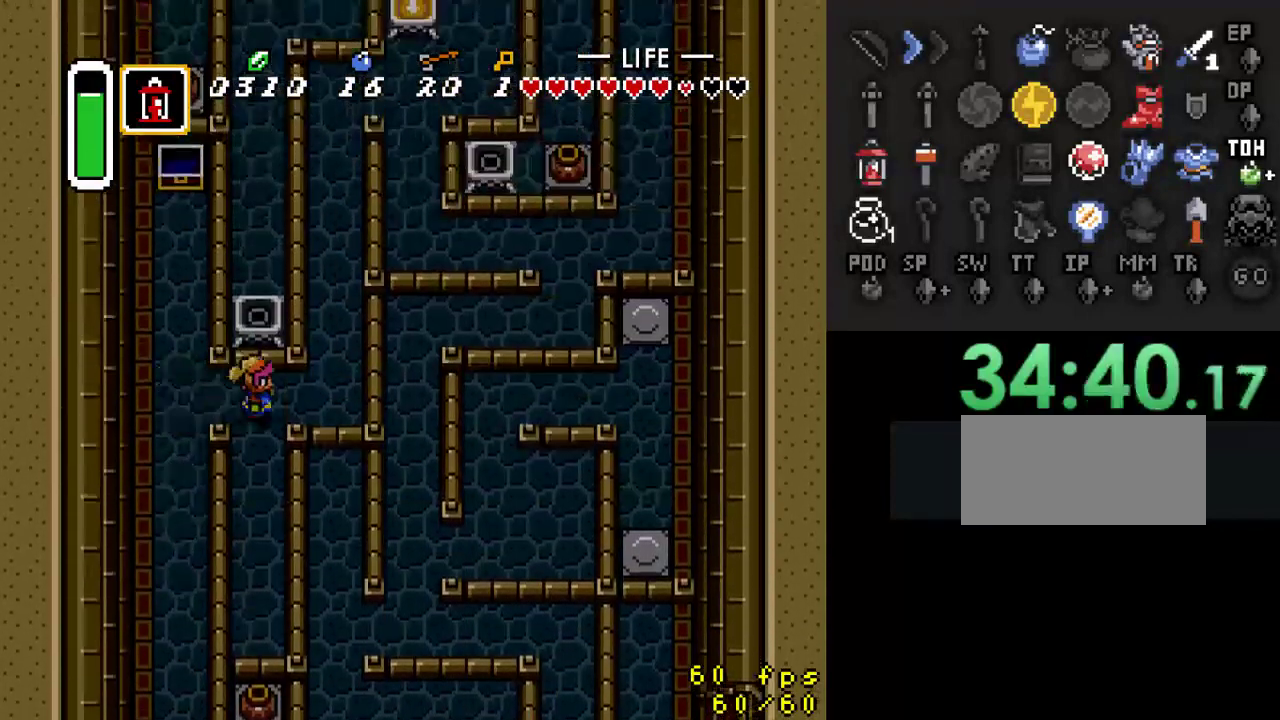
{"buttons": ["A"], "events": [[233, "DPAD_UP", "down"], [300, "DPAD_RIGHT", "up"], [433, "A", "down"], [500, "DPAD_UP", "up"]]}
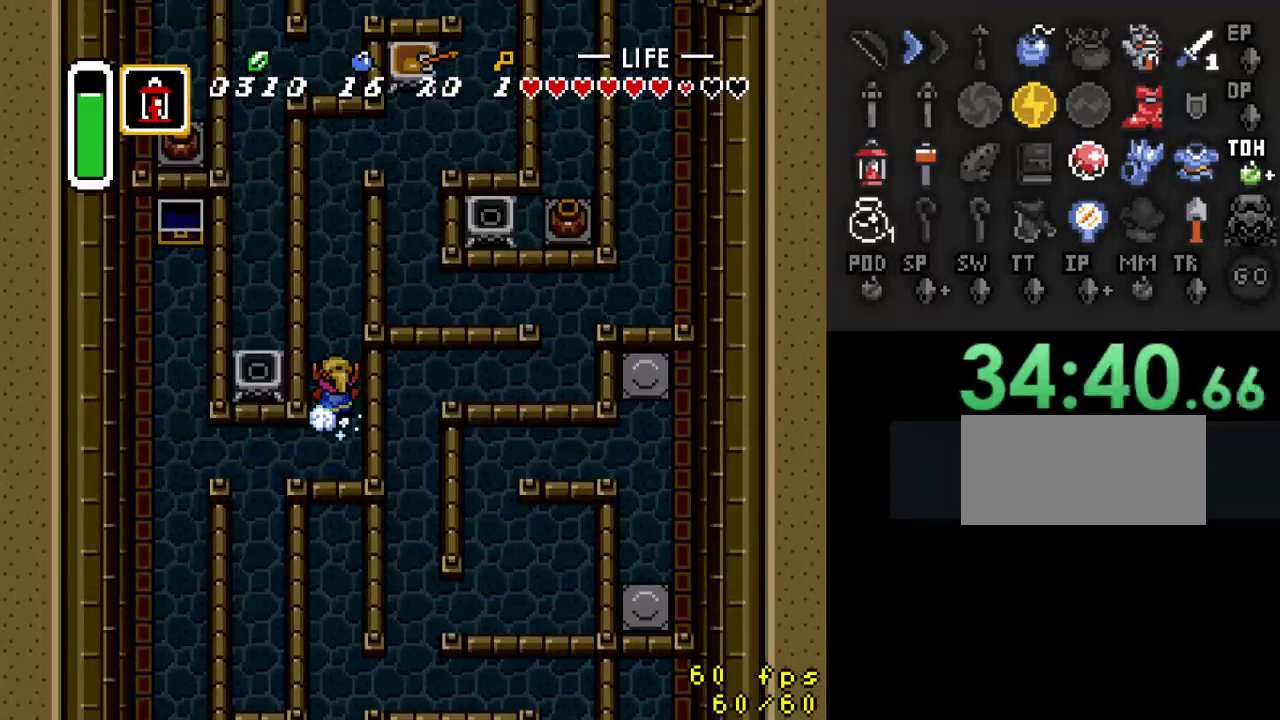
{"buttons": ["A"], "events": []}
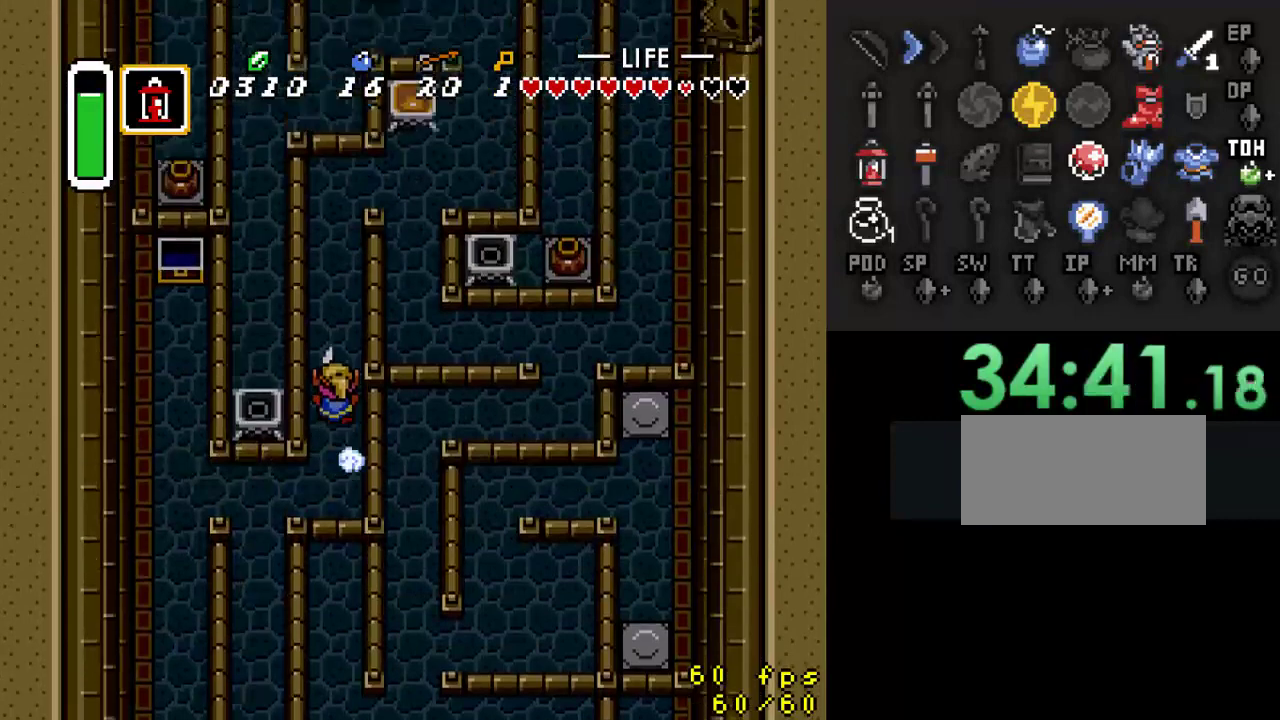
{"buttons": ["DPAD_RIGHT"], "events": [[167, "A", "up"], [233, "DPAD_RIGHT", "down"]]}
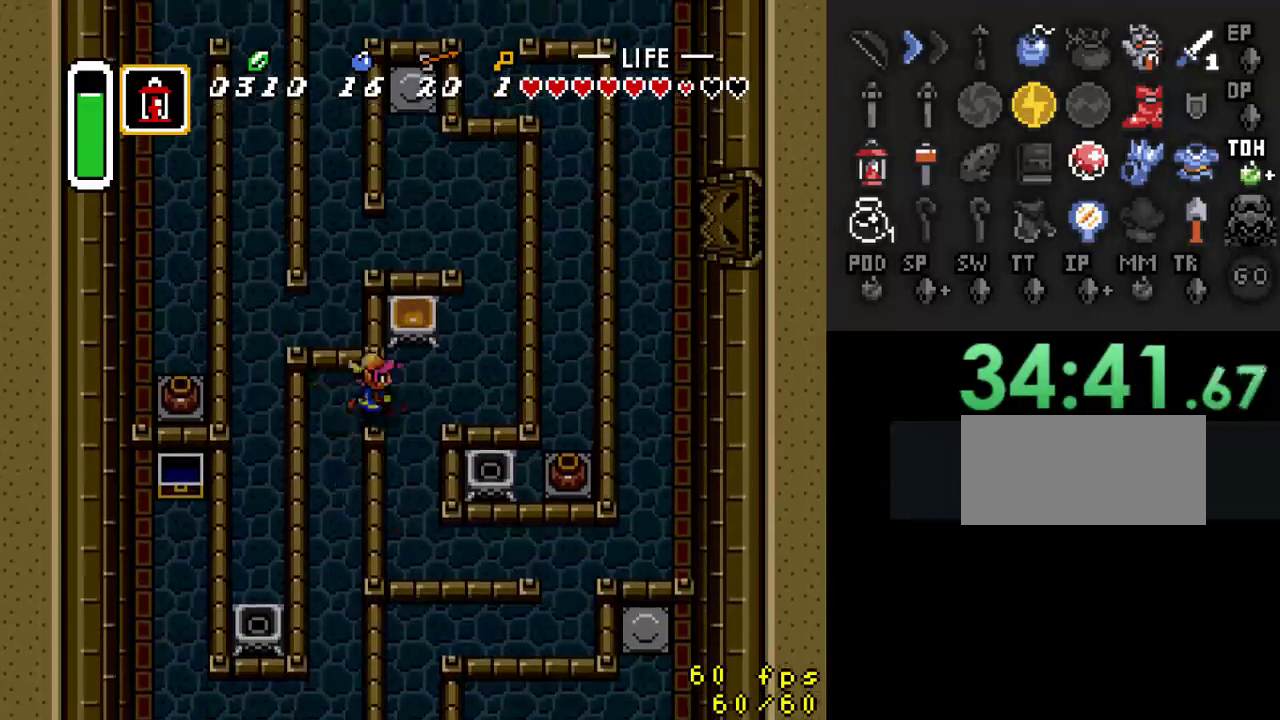
{"buttons": ["DPAD_DOWN"], "events": [[67, "DPAD_DOWN", "down"], [167, "DPAD_RIGHT", "up"]]}
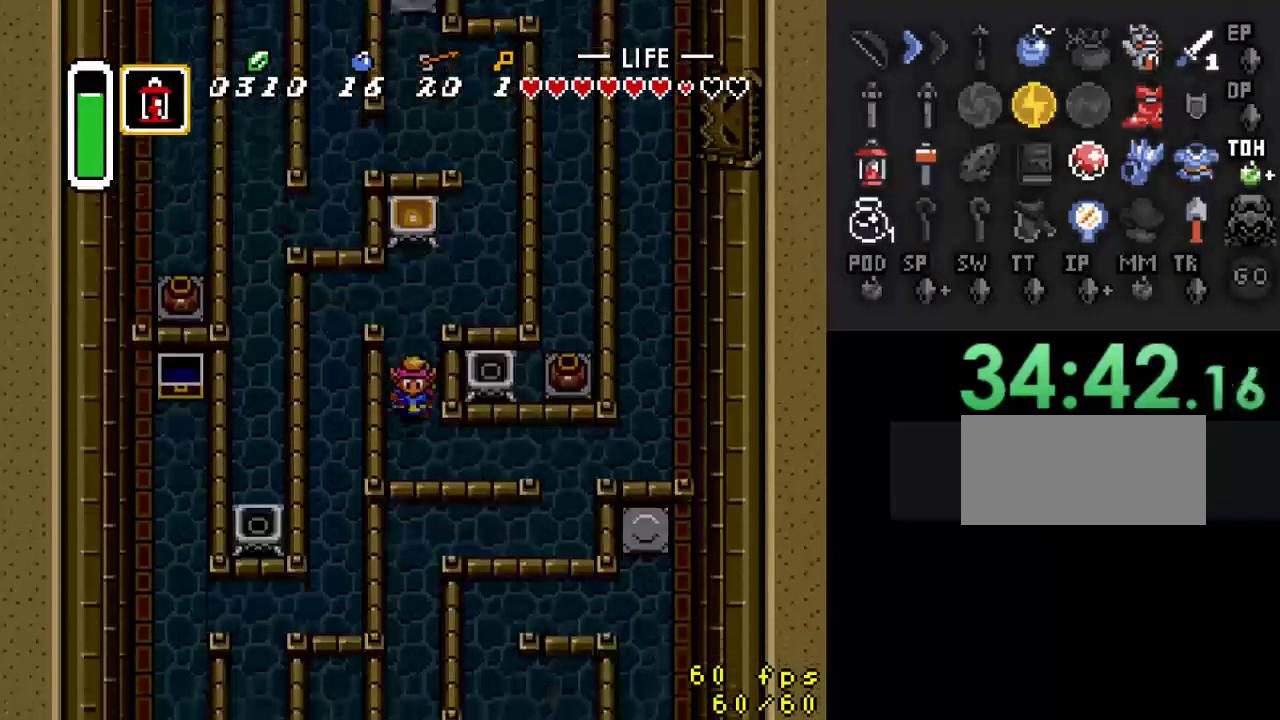
{"buttons": ["DPAD_RIGHT"], "events": [[33, "DPAD_RIGHT", "down"], [133, "DPAD_DOWN", "up"]]}
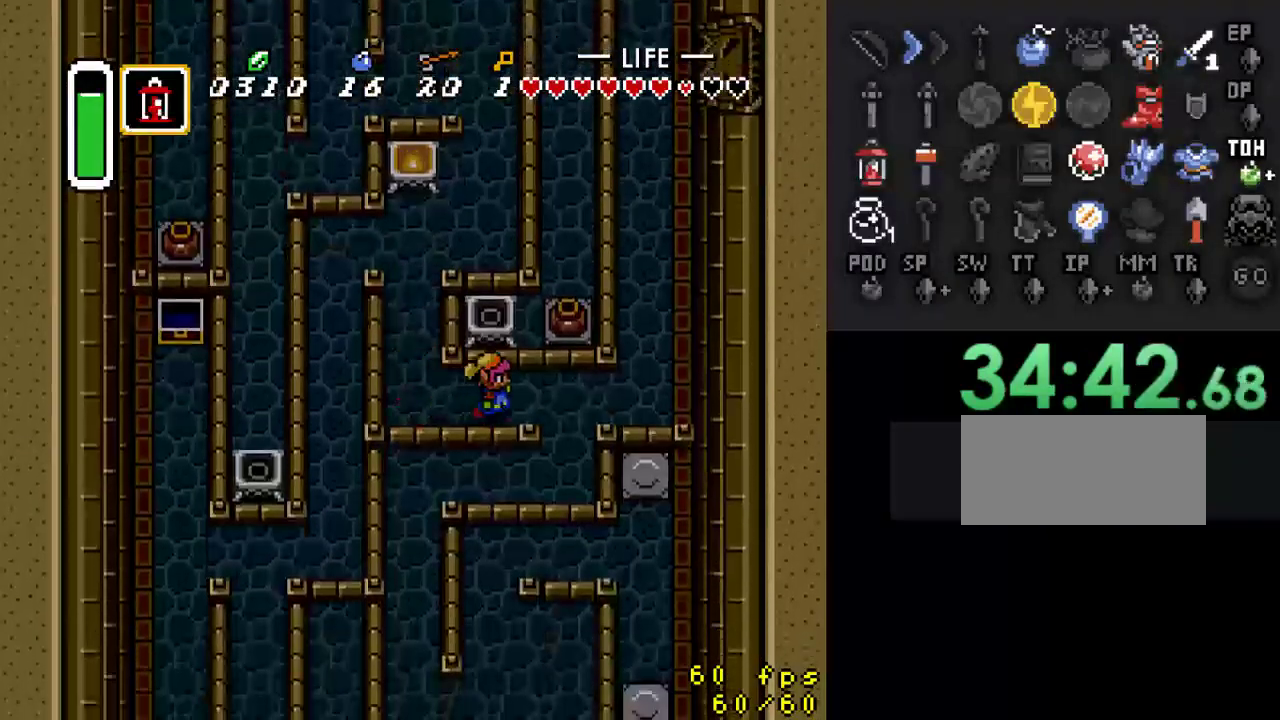
{"buttons": ["DPAD_DOWN", "DPAD_LEFT"], "events": [[200, "DPAD_DOWN", "down"], [233, "DPAD_RIGHT", "up"], [500, "DPAD_LEFT", "down"]]}
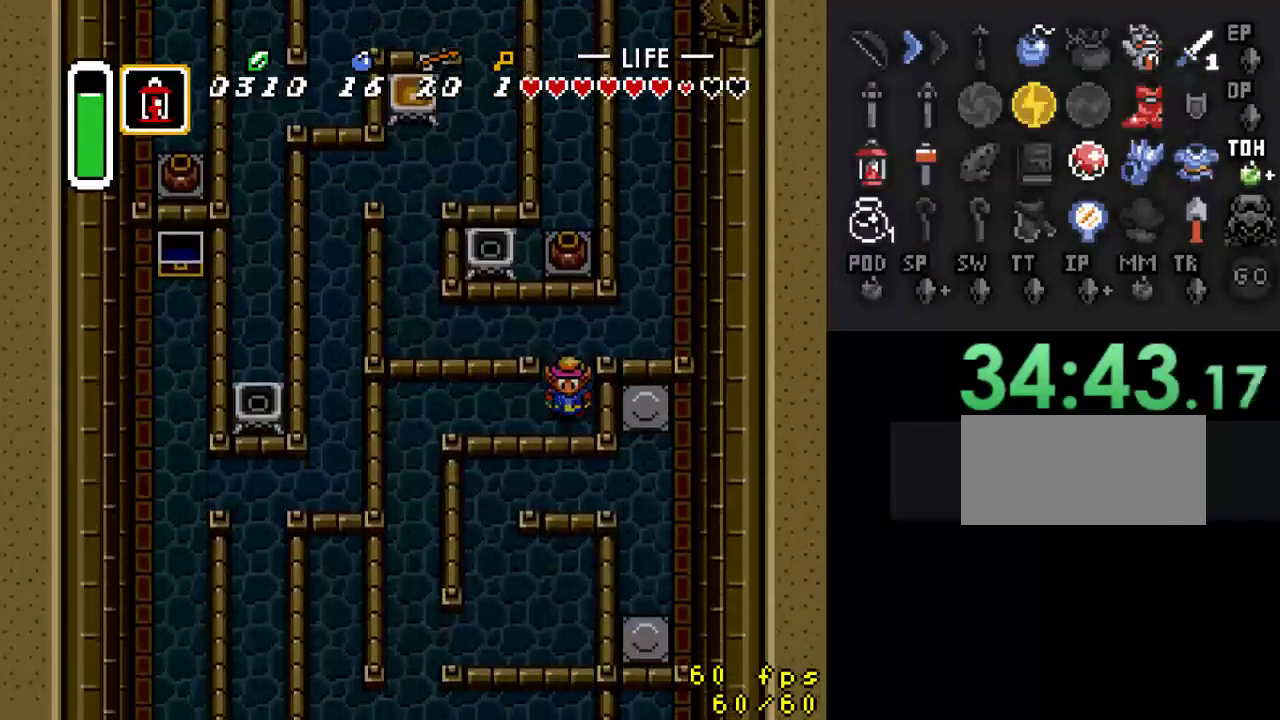
{"buttons": ["DPAD_DOWN"], "events": [[67, "DPAD_DOWN", "up"], [433, "DPAD_DOWN", "down"], [500, "DPAD_LEFT", "up"]]}
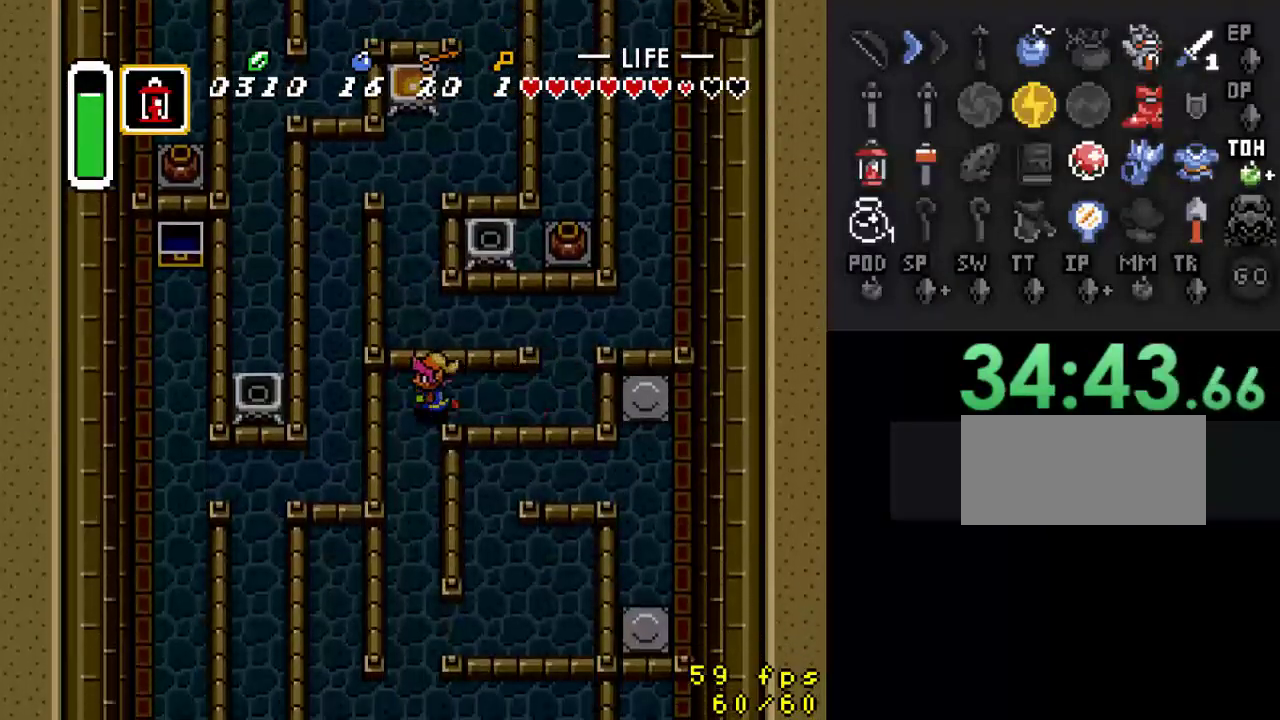
{"buttons": ["DPAD_DOWN"], "events": []}
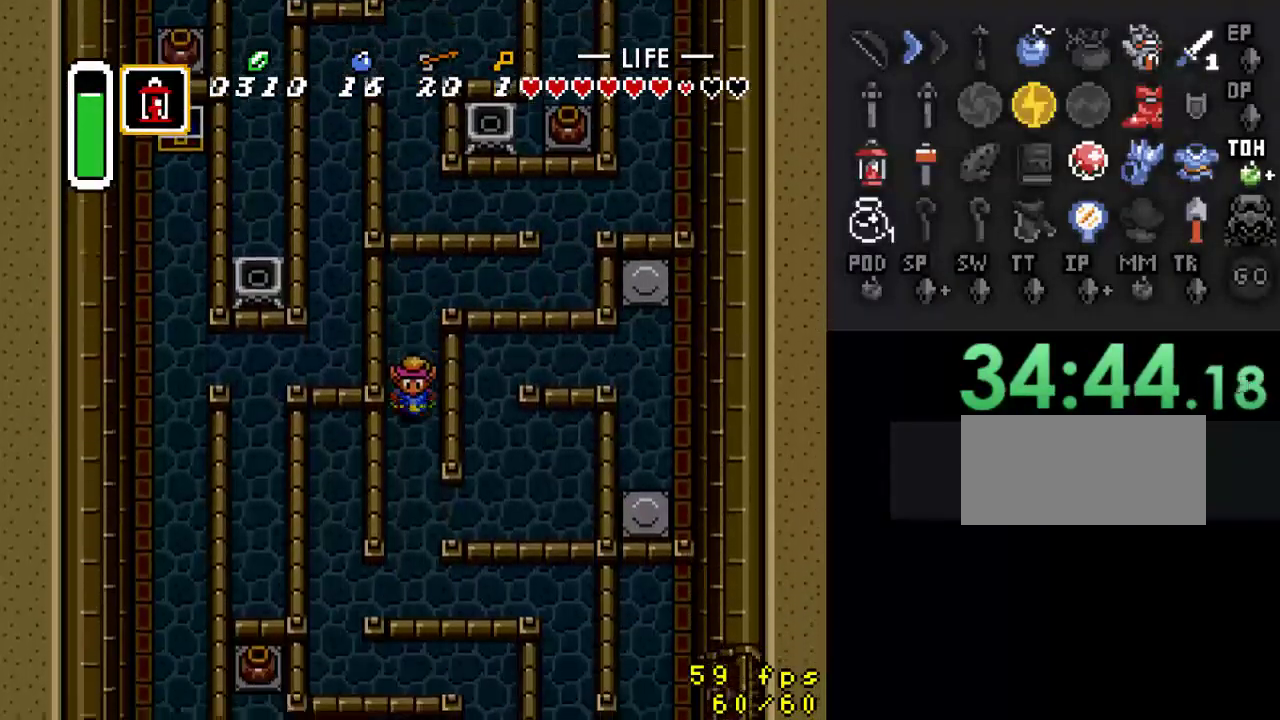
{"buttons": ["DPAD_DOWN"], "events": []}
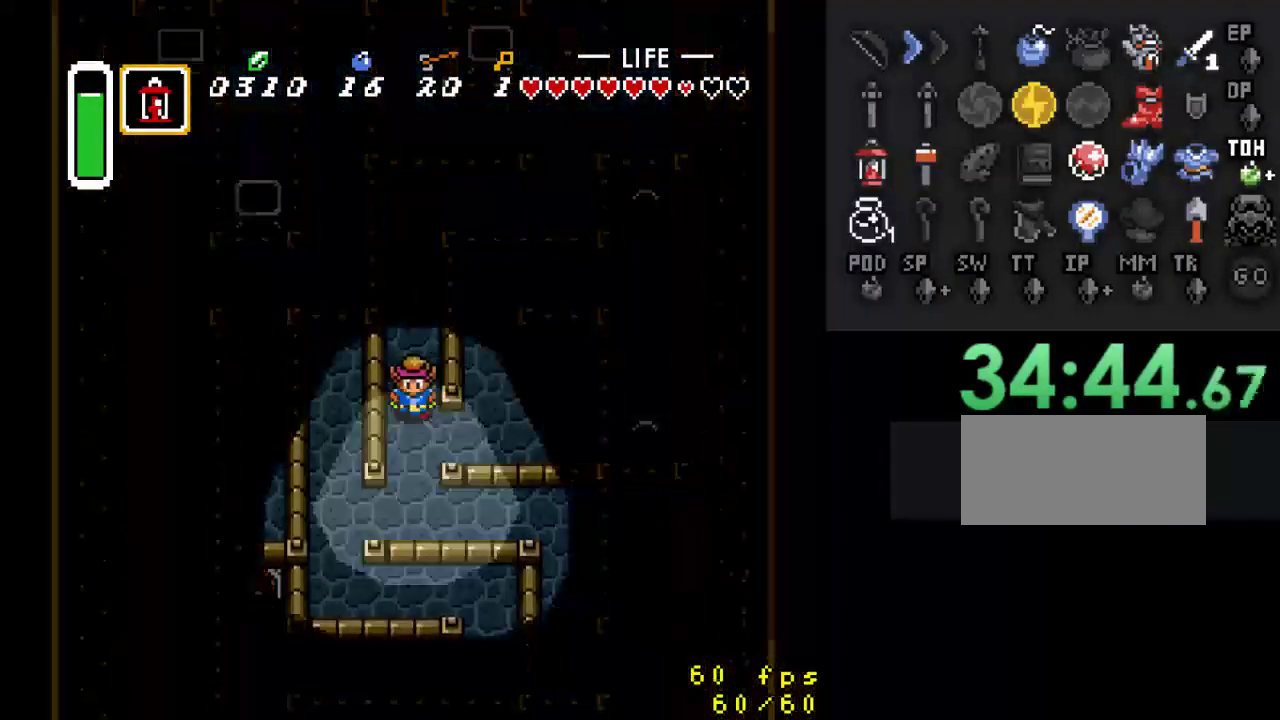
{"buttons": ["DPAD_DOWN", "DPAD_LEFT"], "events": [[433, "DPAD_LEFT", "down"]]}
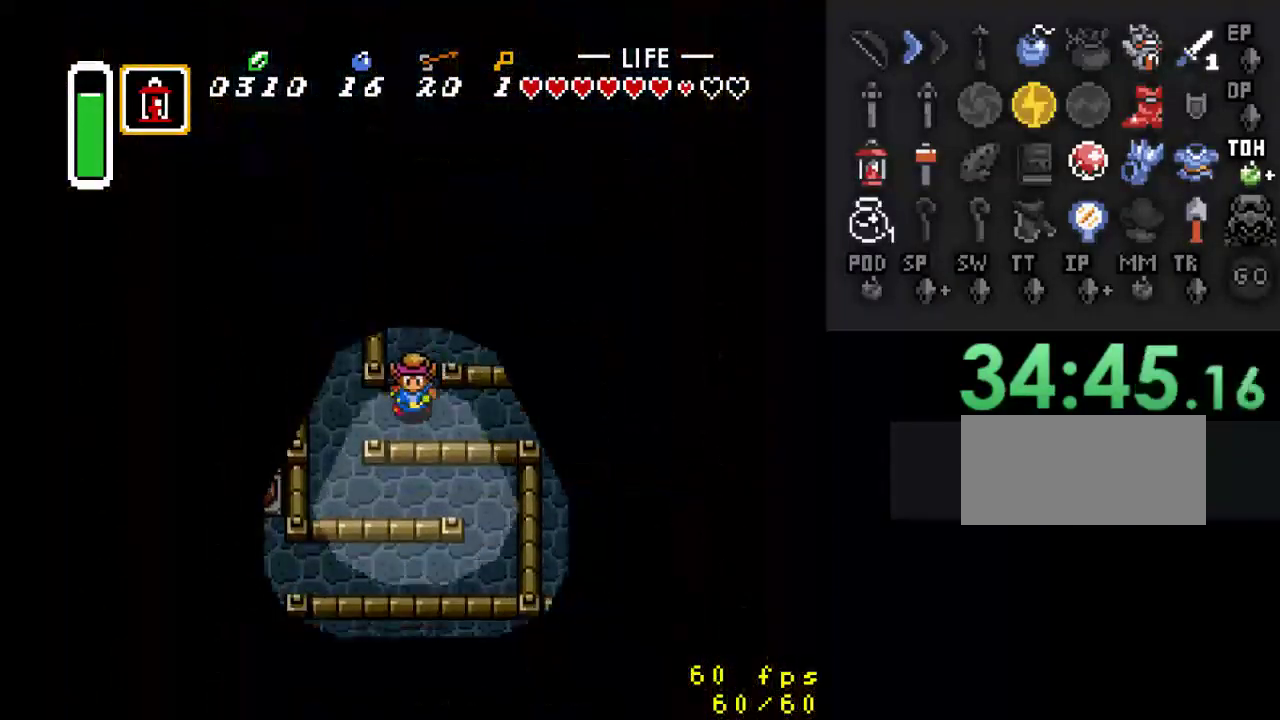
{"buttons": ["DPAD_DOWN"], "events": [[433, "DPAD_LEFT", "up"]]}
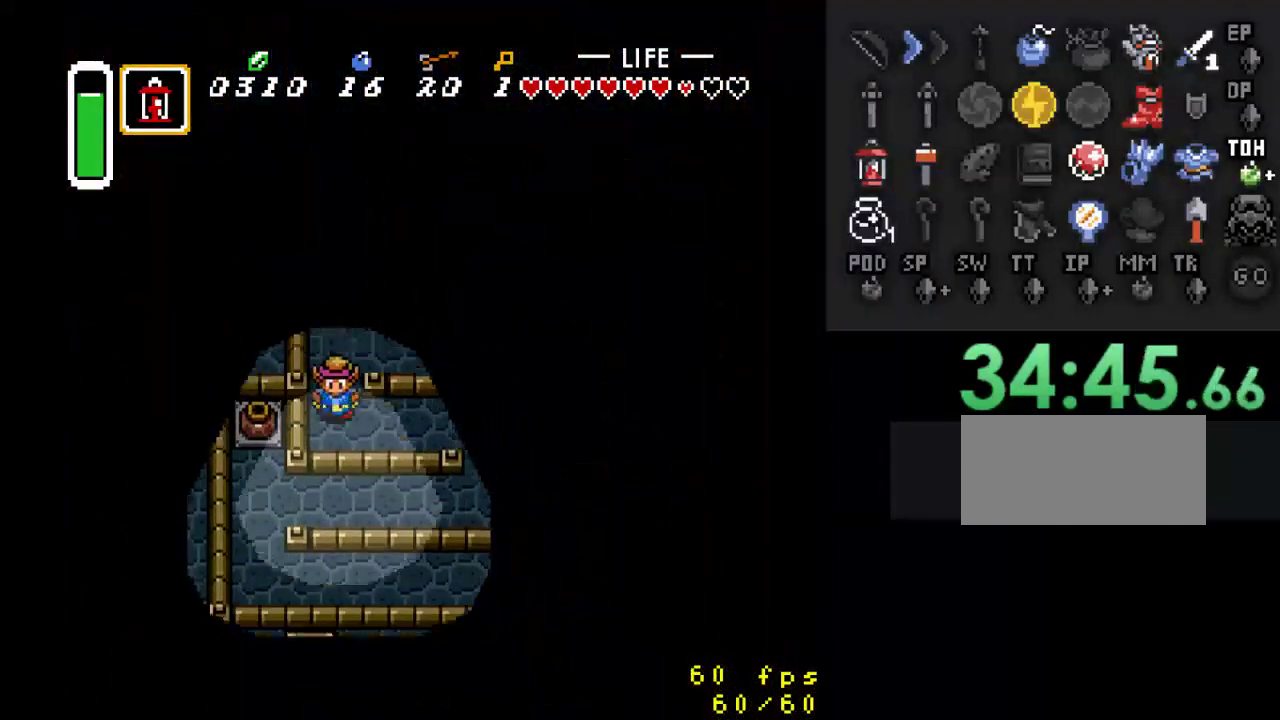
{"buttons": ["DPAD_DOWN", "DPAD_RIGHT"], "events": [[33, "DPAD_RIGHT", "down"]]}
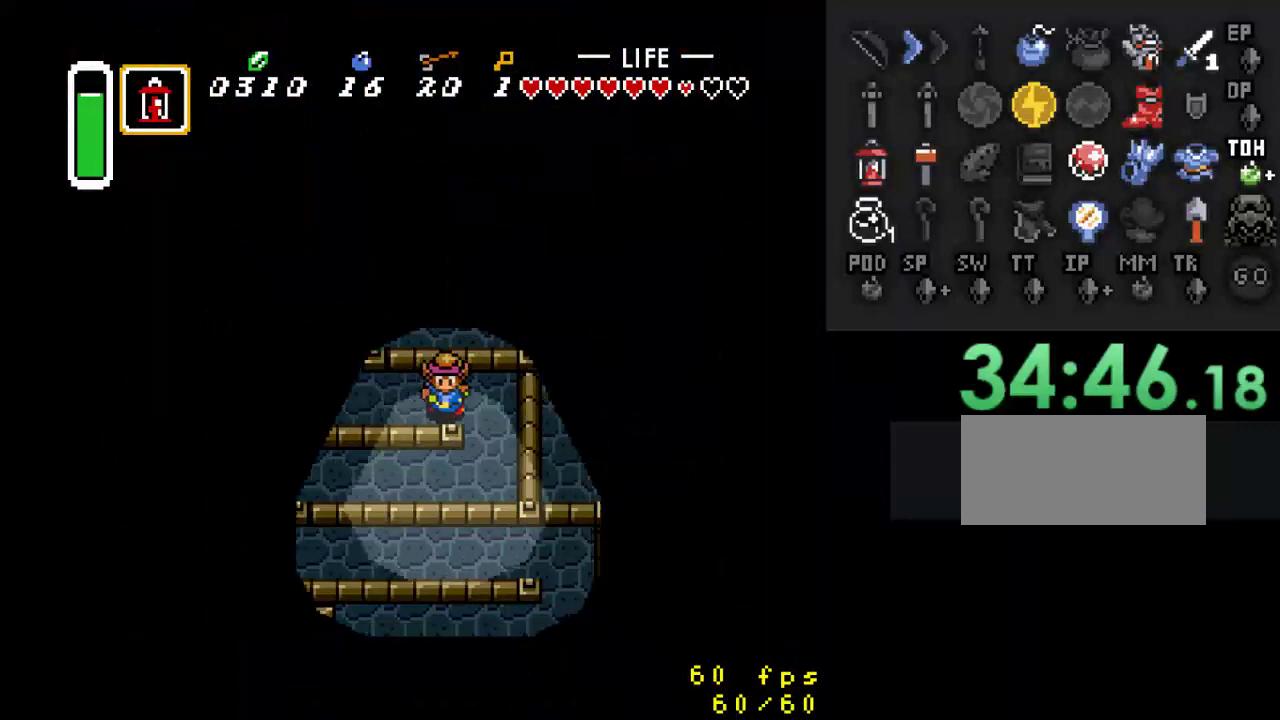
{"buttons": ["DPAD_DOWN", "DPAD_LEFT"], "events": [[167, "DPAD_RIGHT", "up"], [300, "DPAD_LEFT", "down"]]}
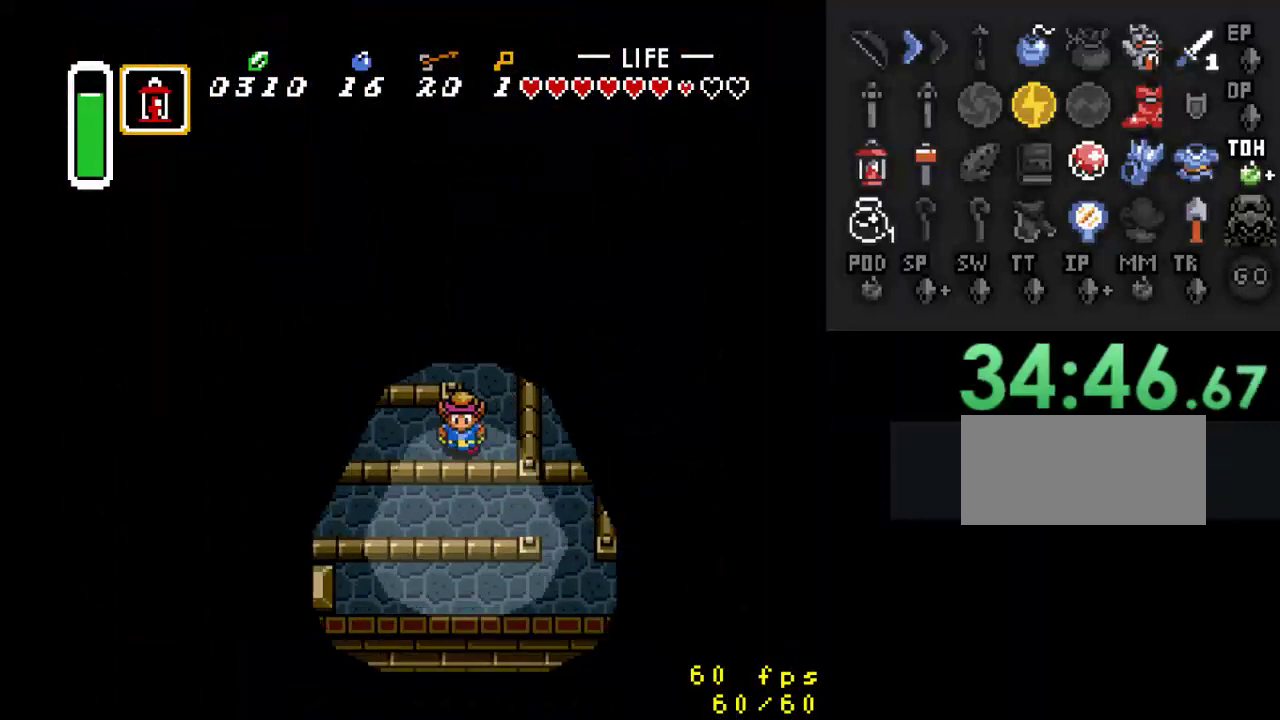
{"buttons": ["DPAD_LEFT"], "events": [[100, "DPAD_DOWN", "up"]]}
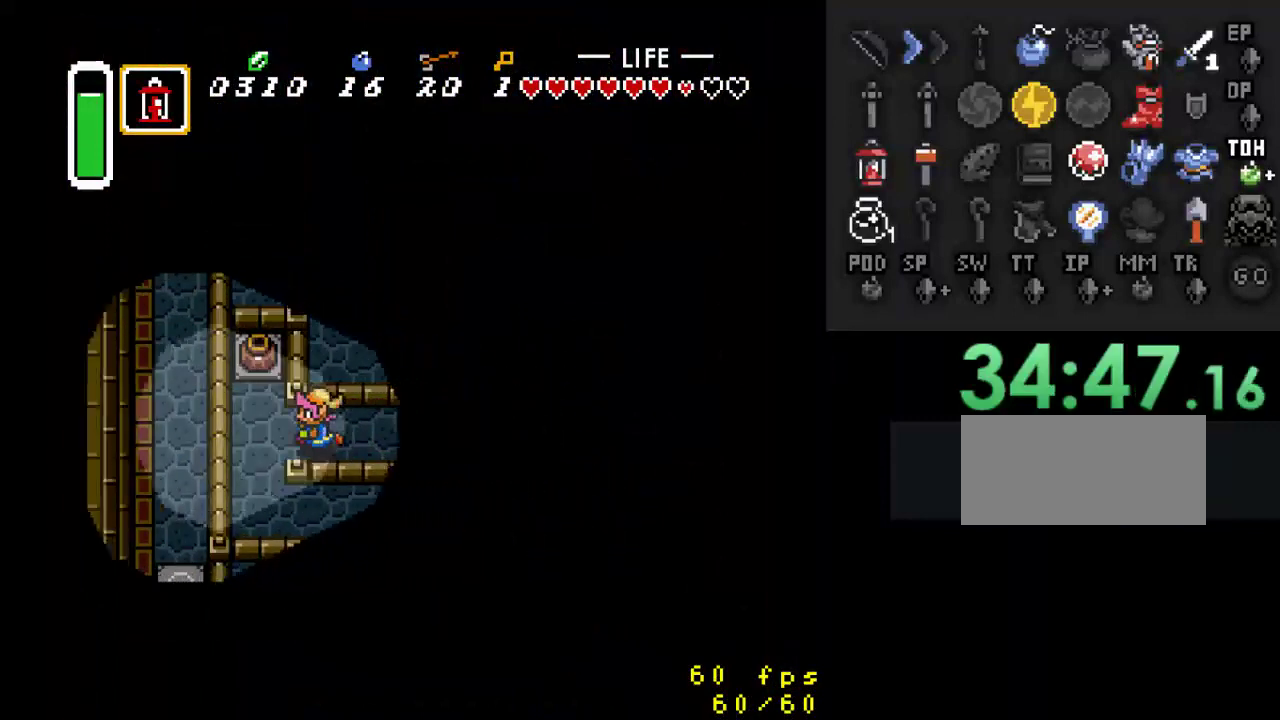
{"buttons": ["DPAD_RIGHT"], "events": [[67, "DPAD_DOWN", "down"], [233, "DPAD_LEFT", "up"], [467, "DPAD_RIGHT", "down"], [500, "DPAD_DOWN", "up"]]}
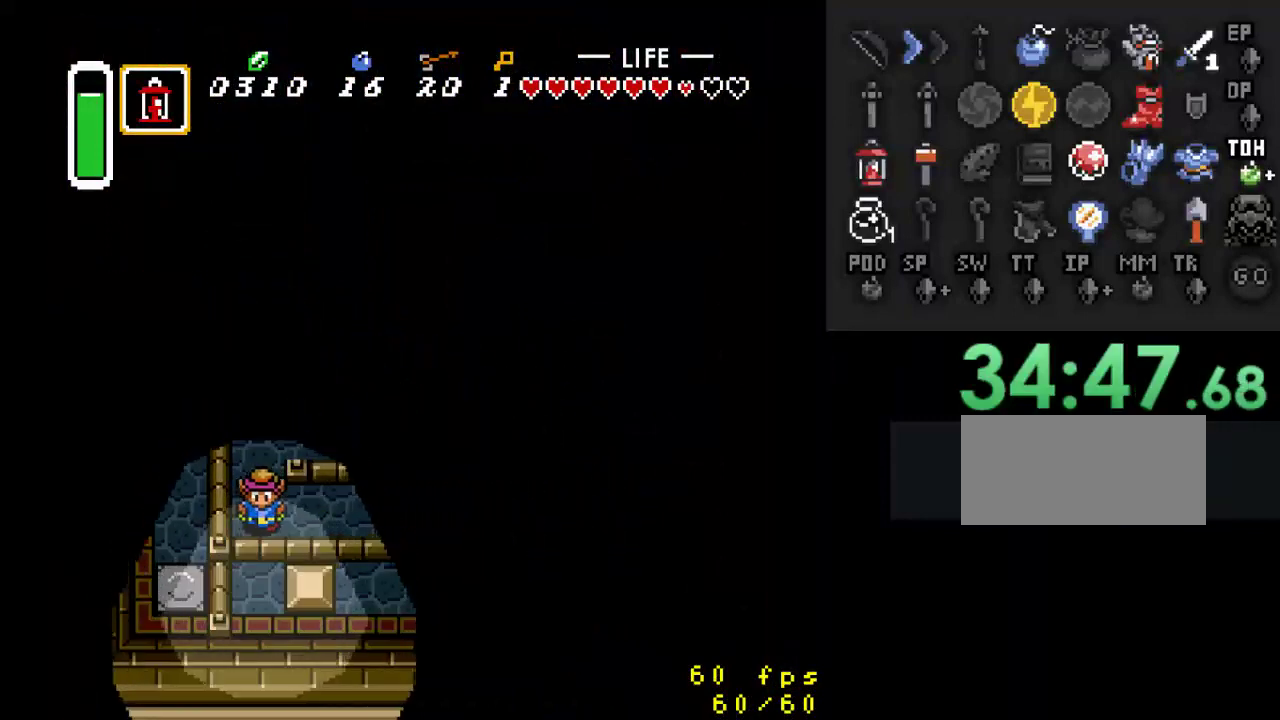
{"buttons": ["A"], "events": [[67, "A", "down"], [167, "DPAD_RIGHT", "up"]]}
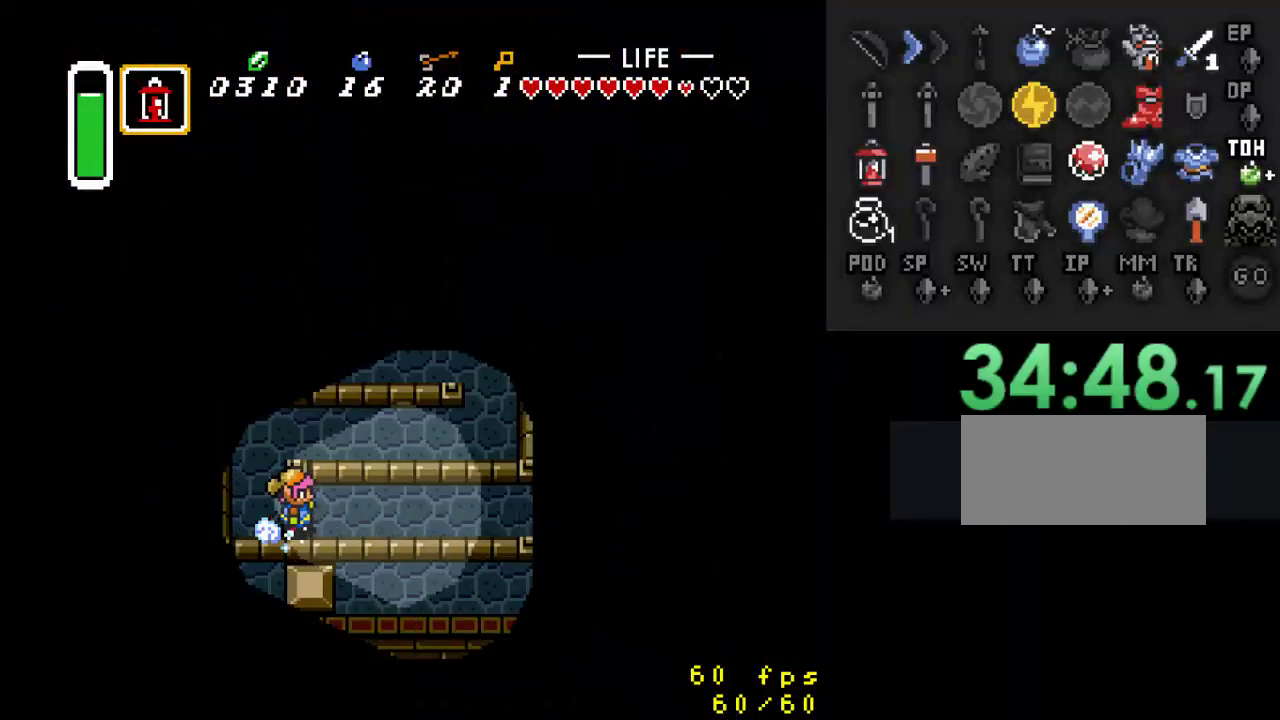
{"buttons": ["DPAD_LEFT"], "events": [[267, "A", "up"], [400, "DPAD_LEFT", "down"]]}
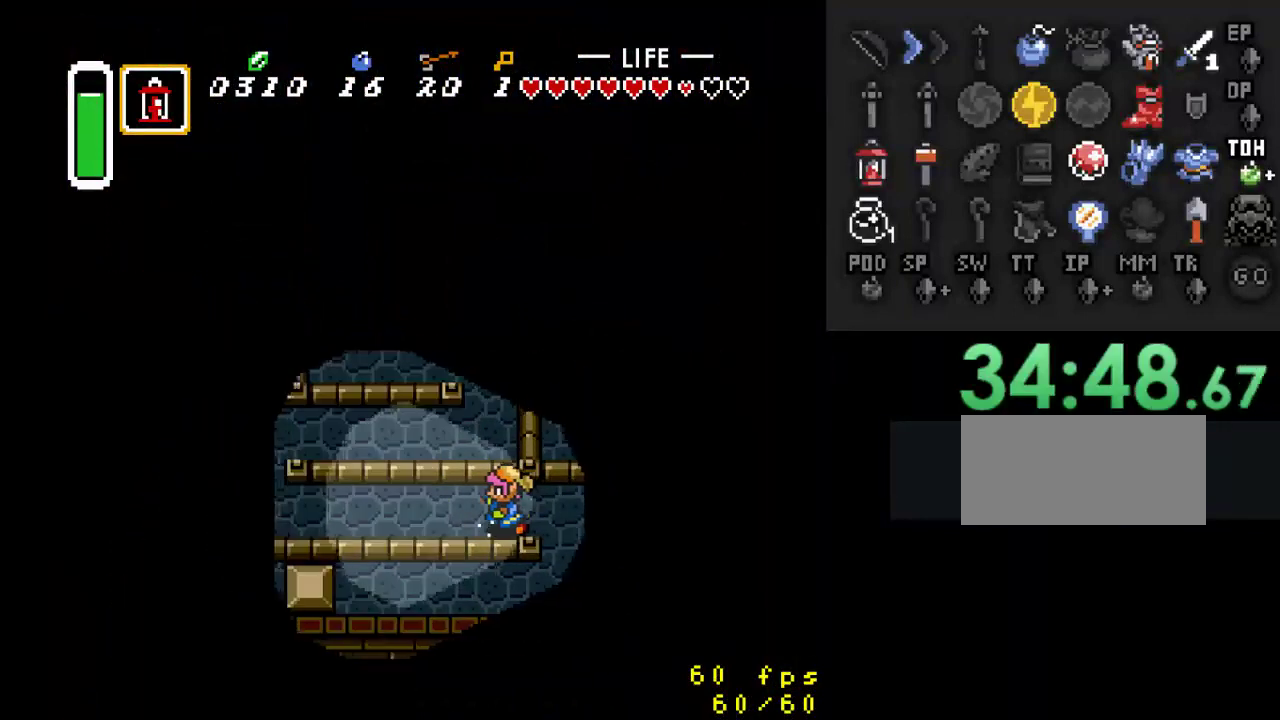
{"buttons": ["DPAD_DOWN"], "events": [[33, "DPAD_LEFT", "up"], [33, "DPAD_RIGHT", "down"], [67, "DPAD_DOWN", "down"], [300, "DPAD_RIGHT", "up"]]}
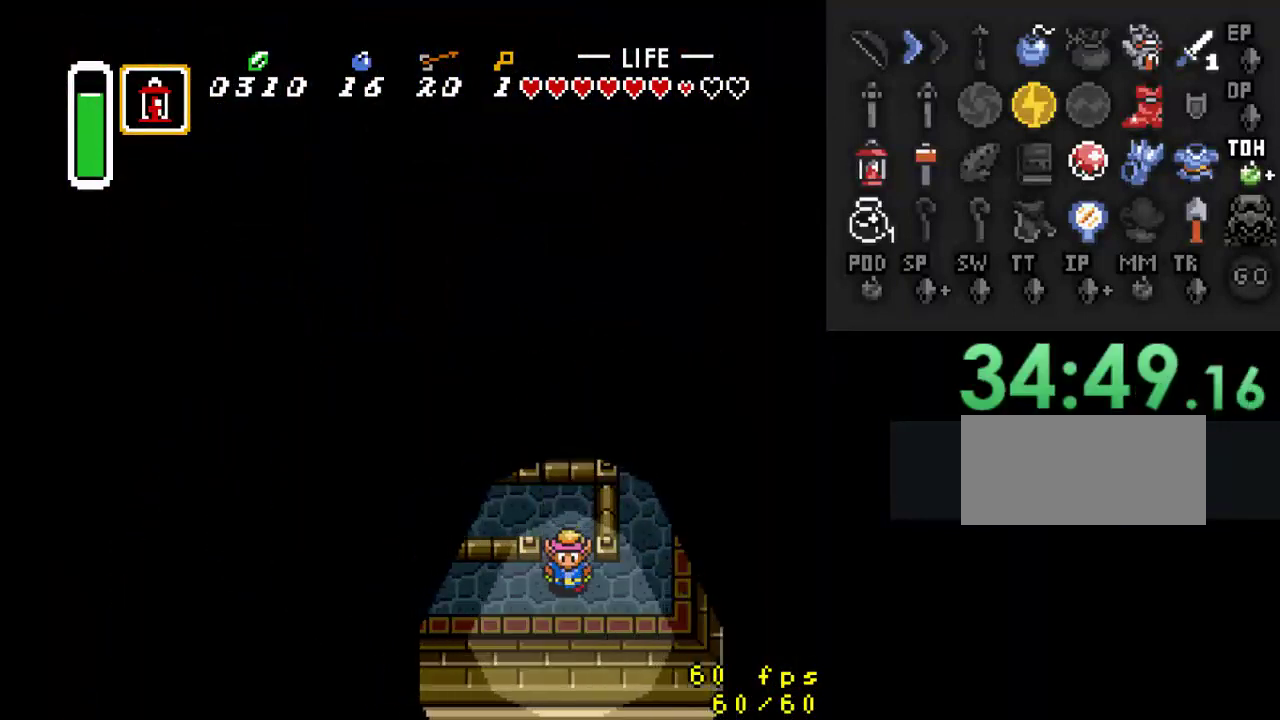
{"buttons": ["DPAD_LEFT"], "events": [[33, "DPAD_LEFT", "down"], [133, "DPAD_DOWN", "up"]]}
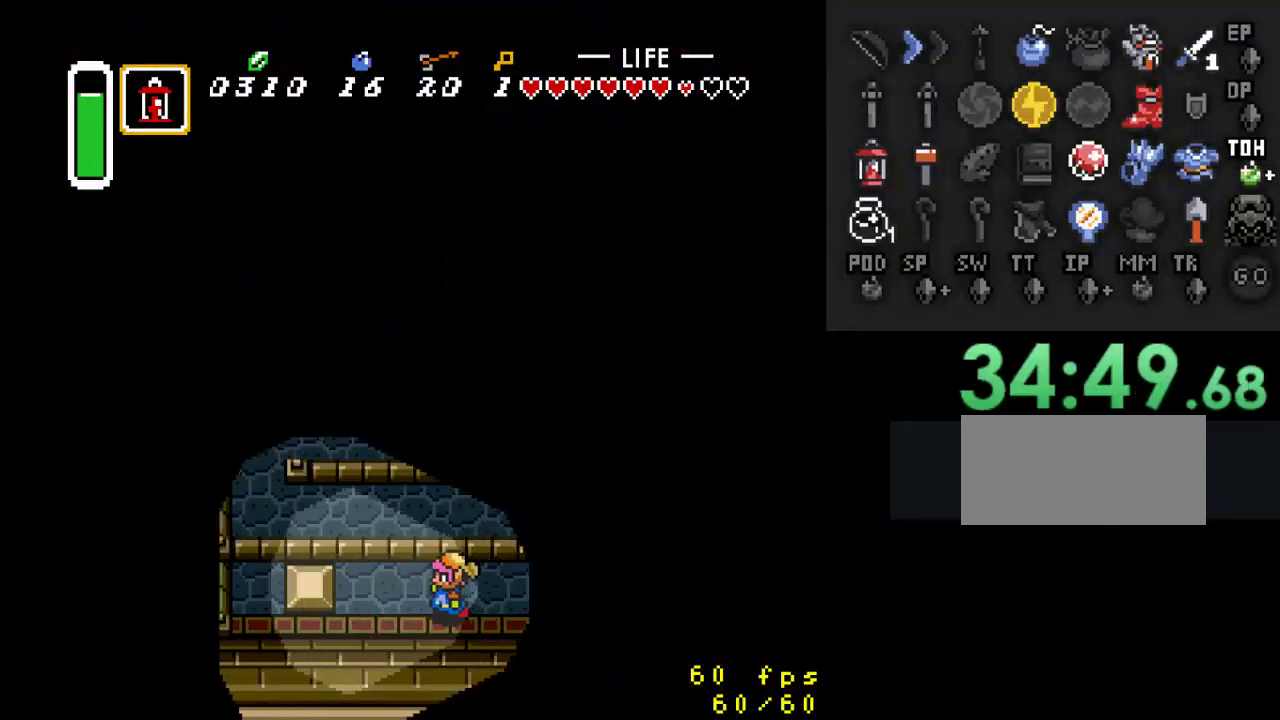
{"buttons": ["DPAD_LEFT"], "events": []}
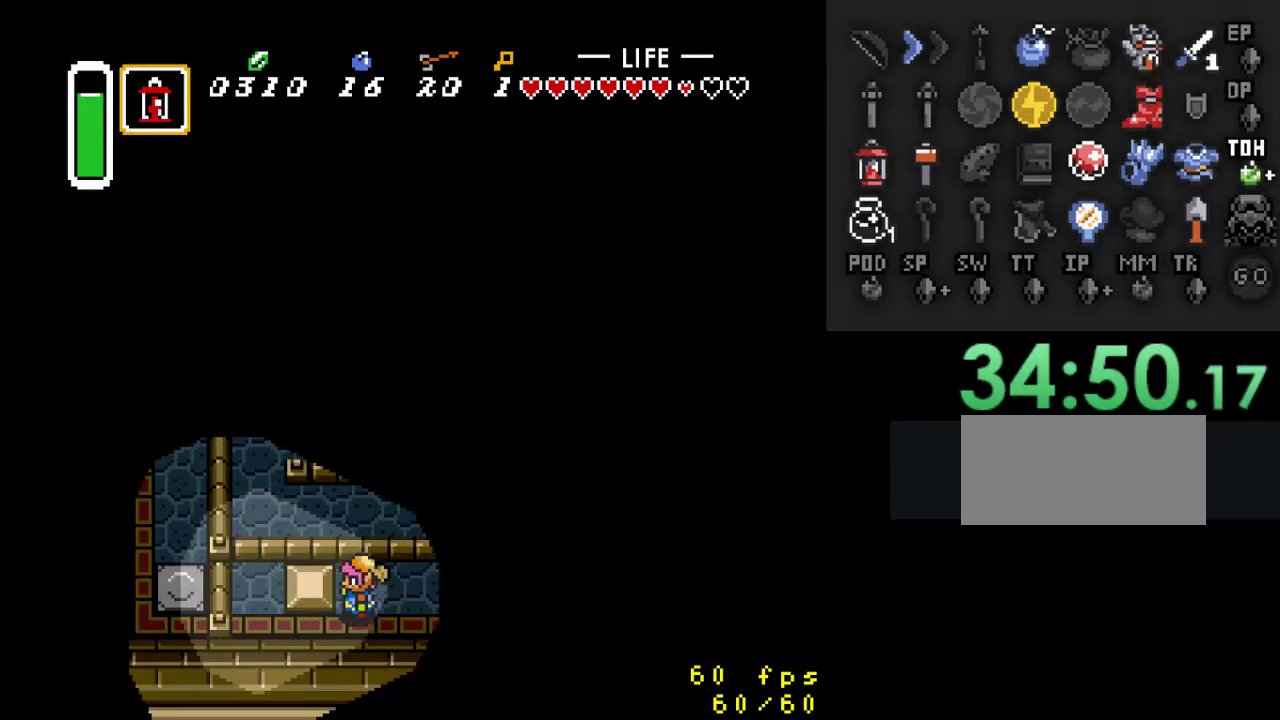
{"buttons": ["DPAD_RIGHT"], "events": [[433, "DPAD_LEFT", "up"], [467, "DPAD_RIGHT", "down"]]}
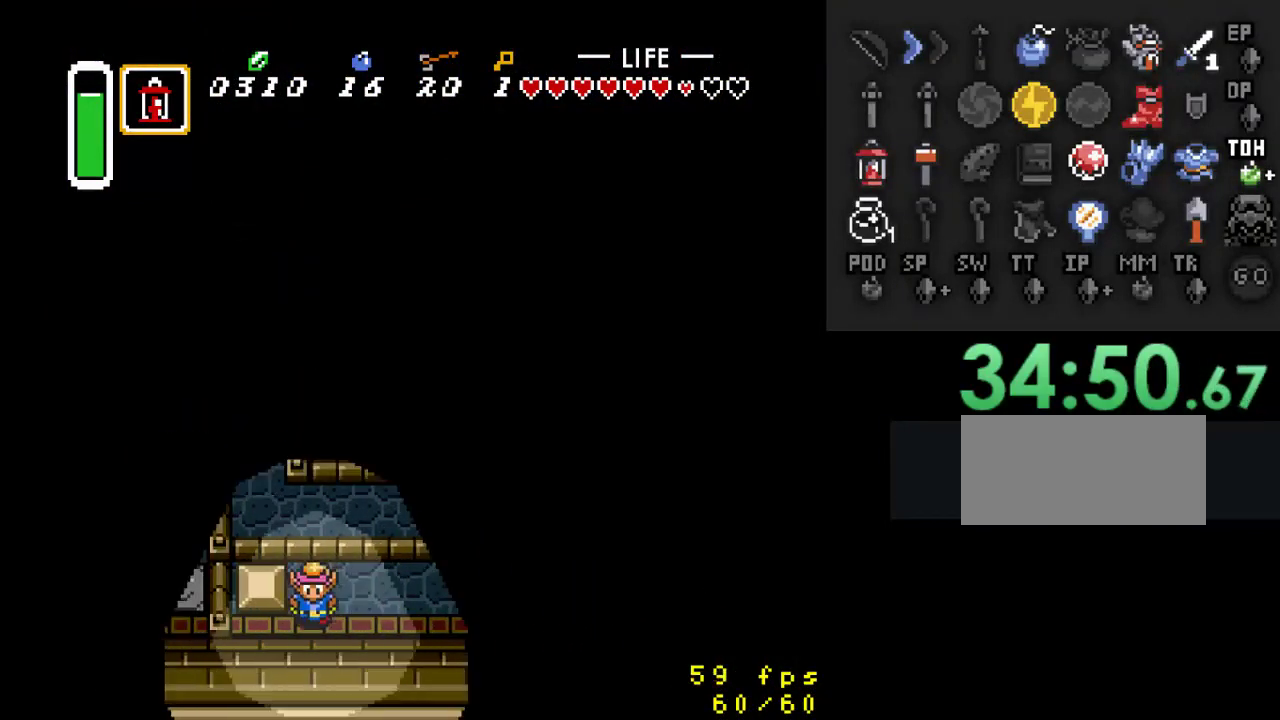
{"buttons": ["DPAD_RIGHT"], "events": []}
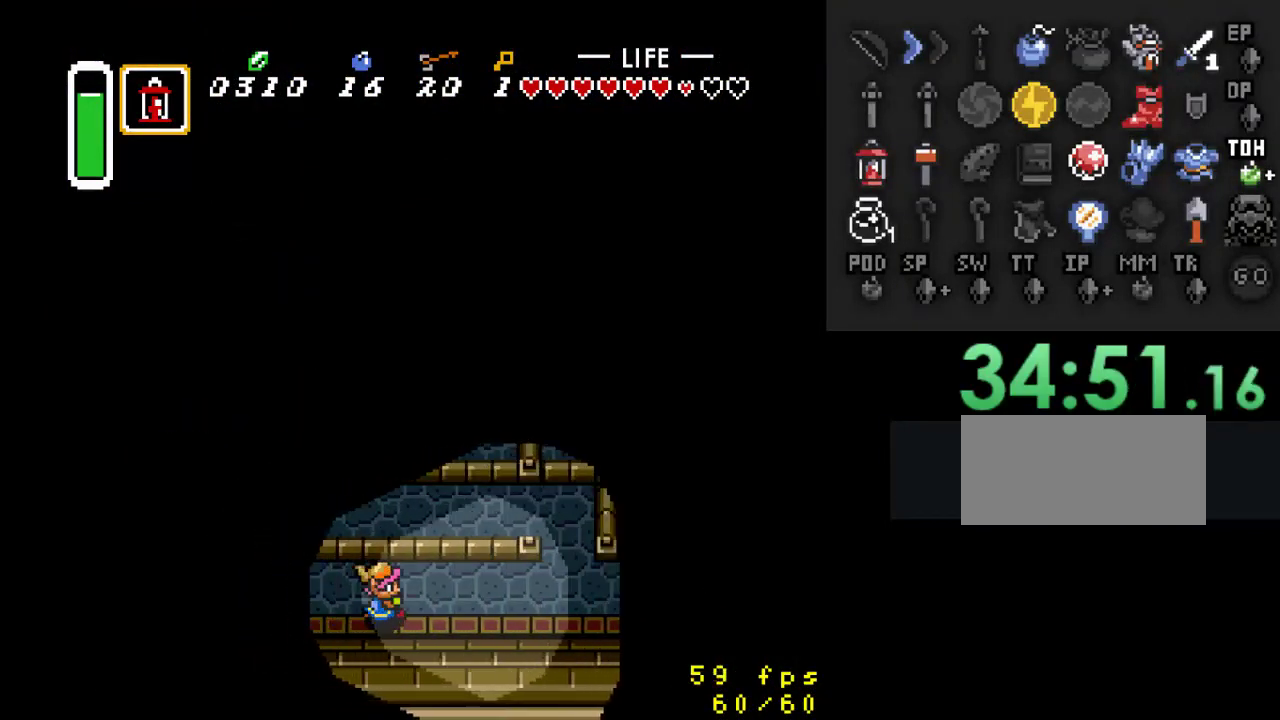
{"buttons": ["DPAD_RIGHT"], "events": []}
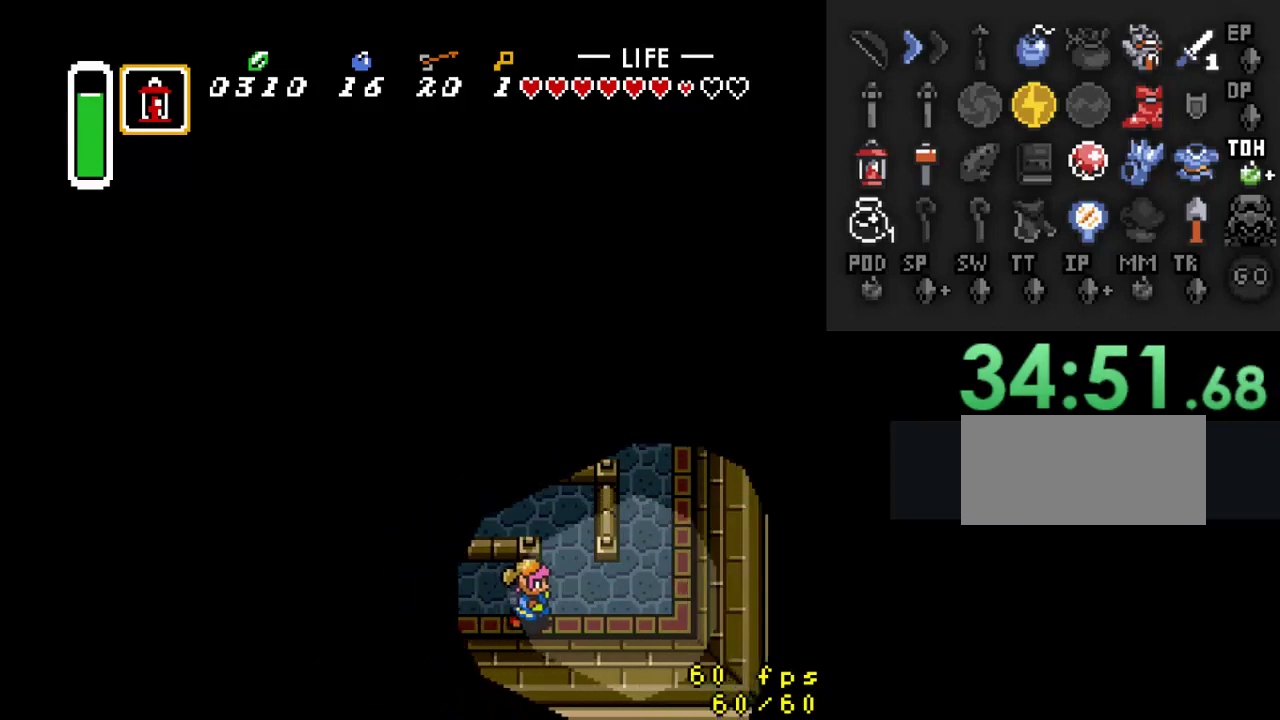
{"buttons": ["DPAD_RIGHT"], "events": [[100, "DPAD_UP", "down"], [167, "DPAD_RIGHT", "up"], [433, "DPAD_RIGHT", "down"], [467, "DPAD_UP", "up"]]}